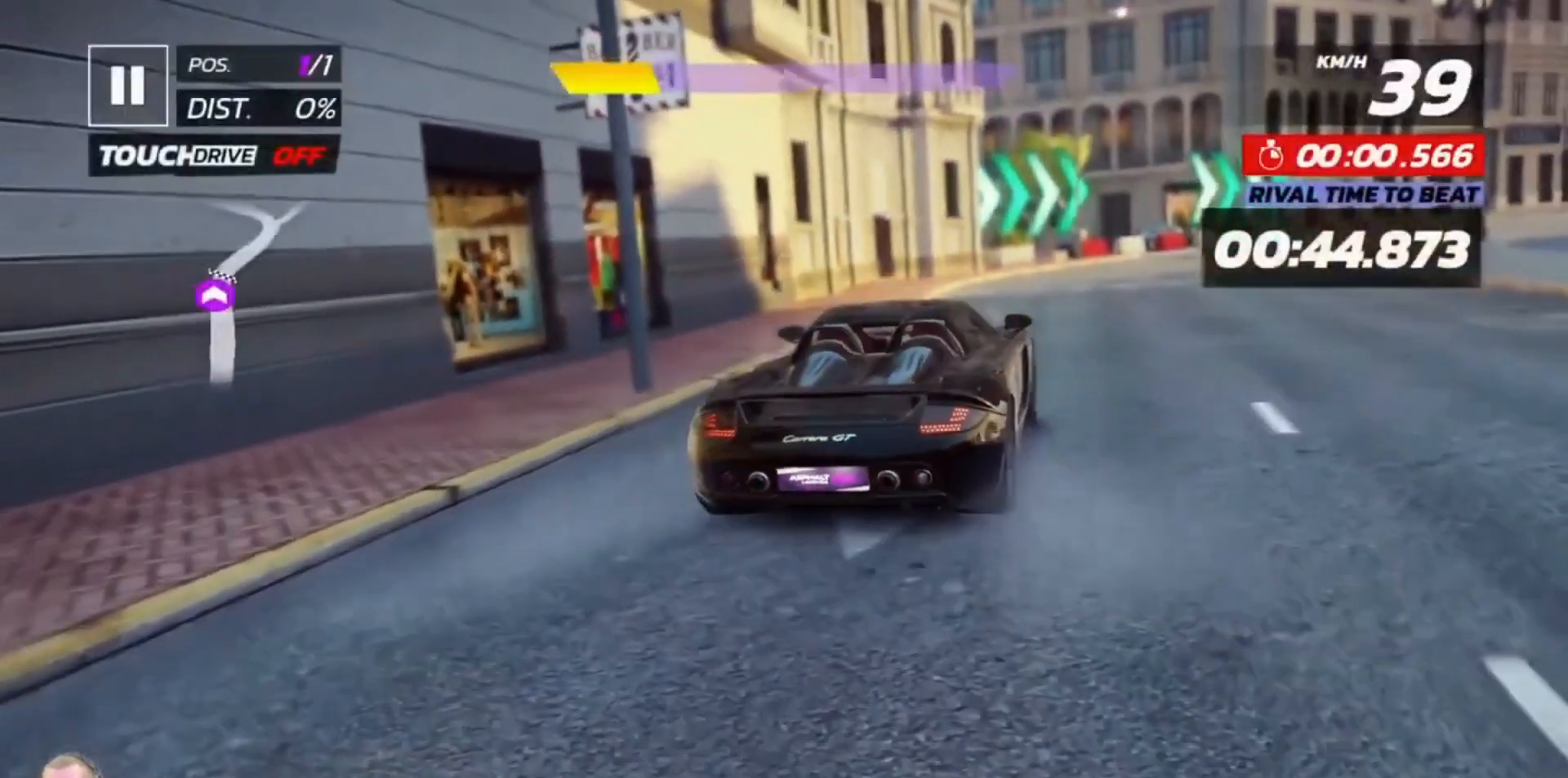
Gameplay with a controller (Xbox layout); each line is a JSON object with the inputs held at the frame after it. "events" lists button and stick changes between this image and that frame as [ms after this image, input, new state], when the widget could be followed in between.
{"buttons": [], "left_stick": "center", "right_stick": "center", "events": [[17, "DPAD_RIGHT", "down"], [67, "DPAD_RIGHT", "up"]]}
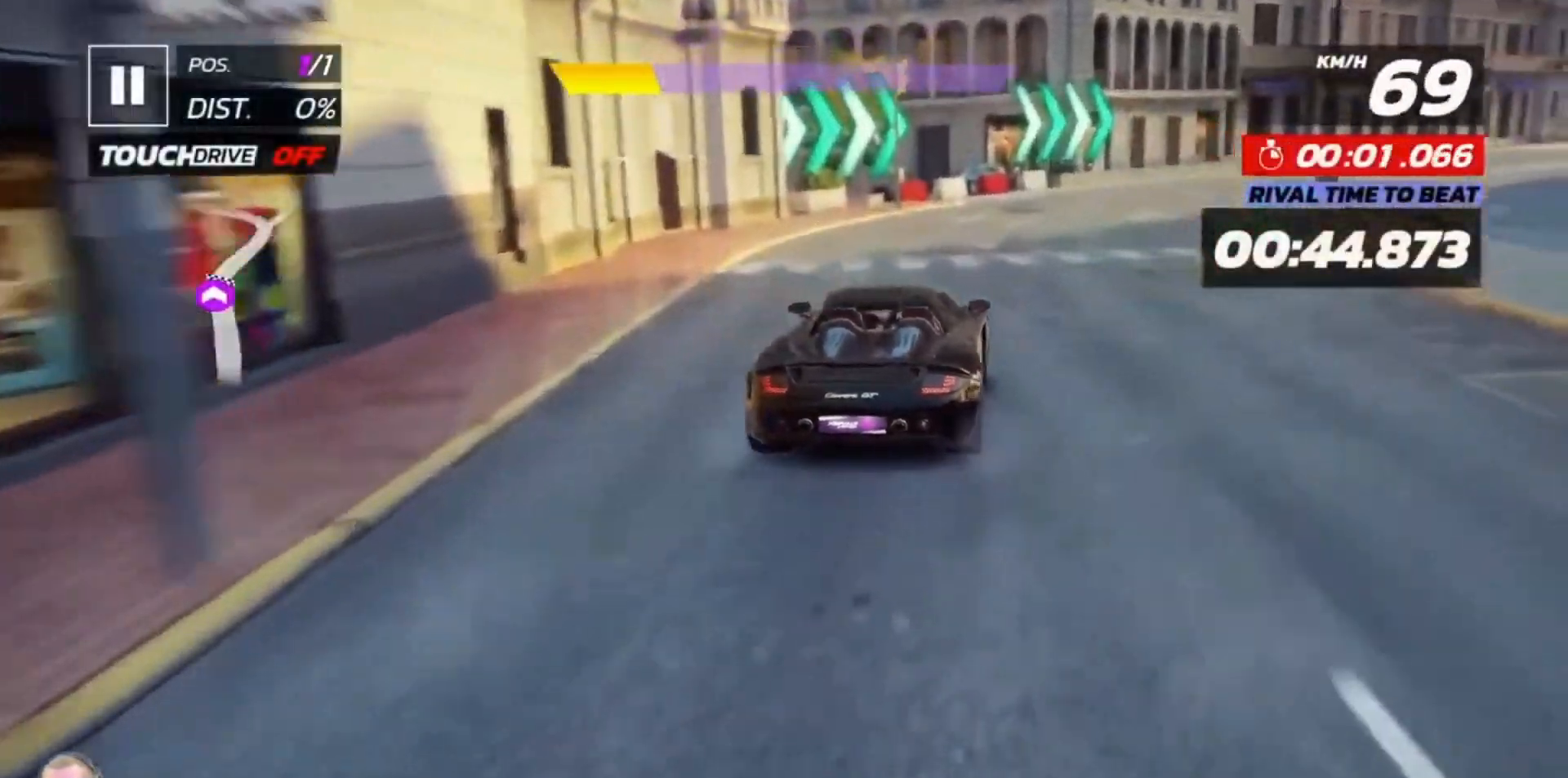
{"buttons": [], "left_stick": "center", "right_stick": "center", "events": [[200, "DPAD_RIGHT", "down"], [250, "DPAD_RIGHT", "up"], [450, "DPAD_RIGHT", "down"], [500, "DPAD_RIGHT", "up"]]}
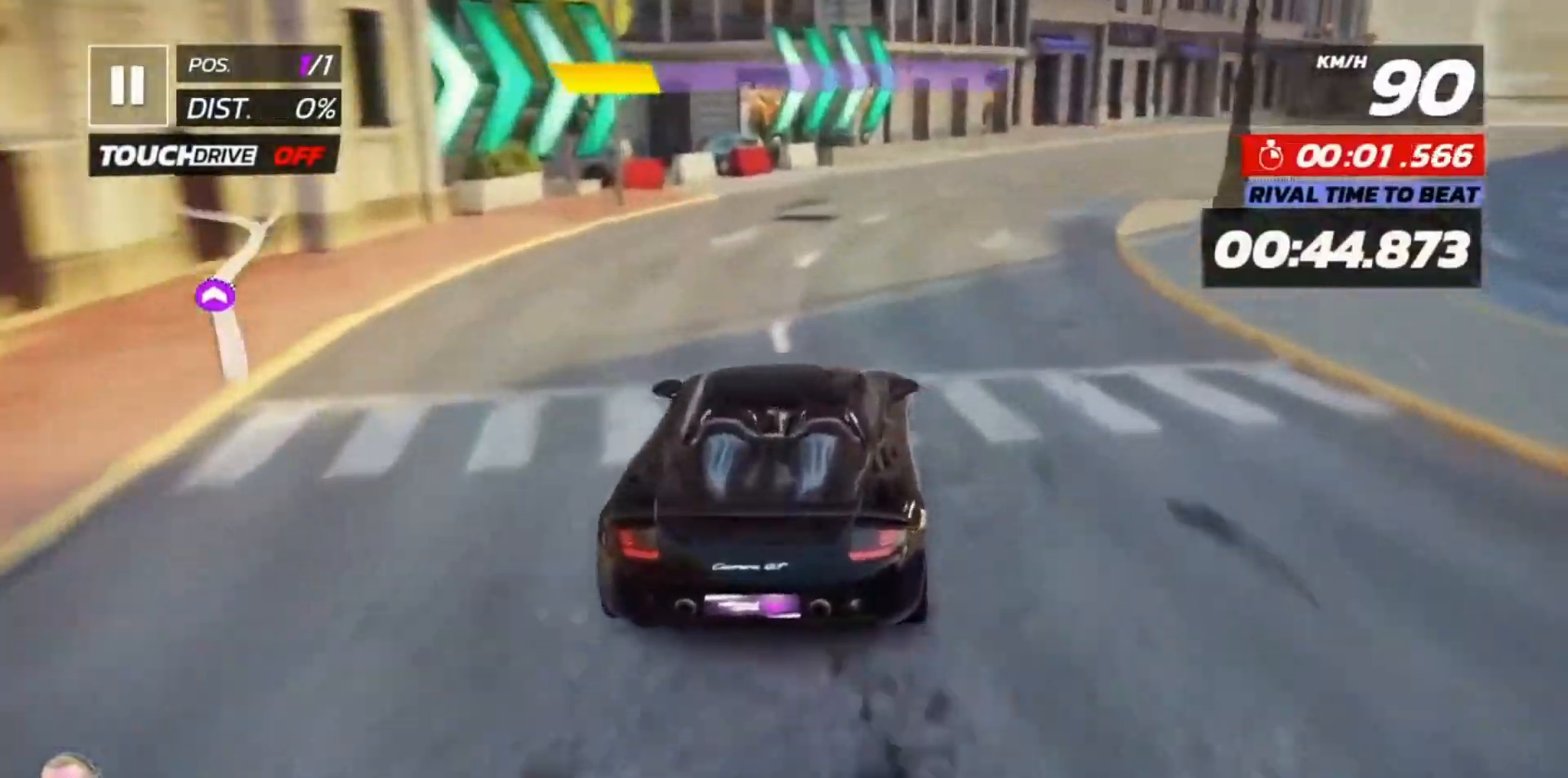
{"buttons": [], "left_stick": "center", "right_stick": "center", "events": [[150, "DPAD_RIGHT", "down"], [200, "DPAD_RIGHT", "up"], [367, "DPAD_RIGHT", "down"], [417, "DPAD_RIGHT", "up"]]}
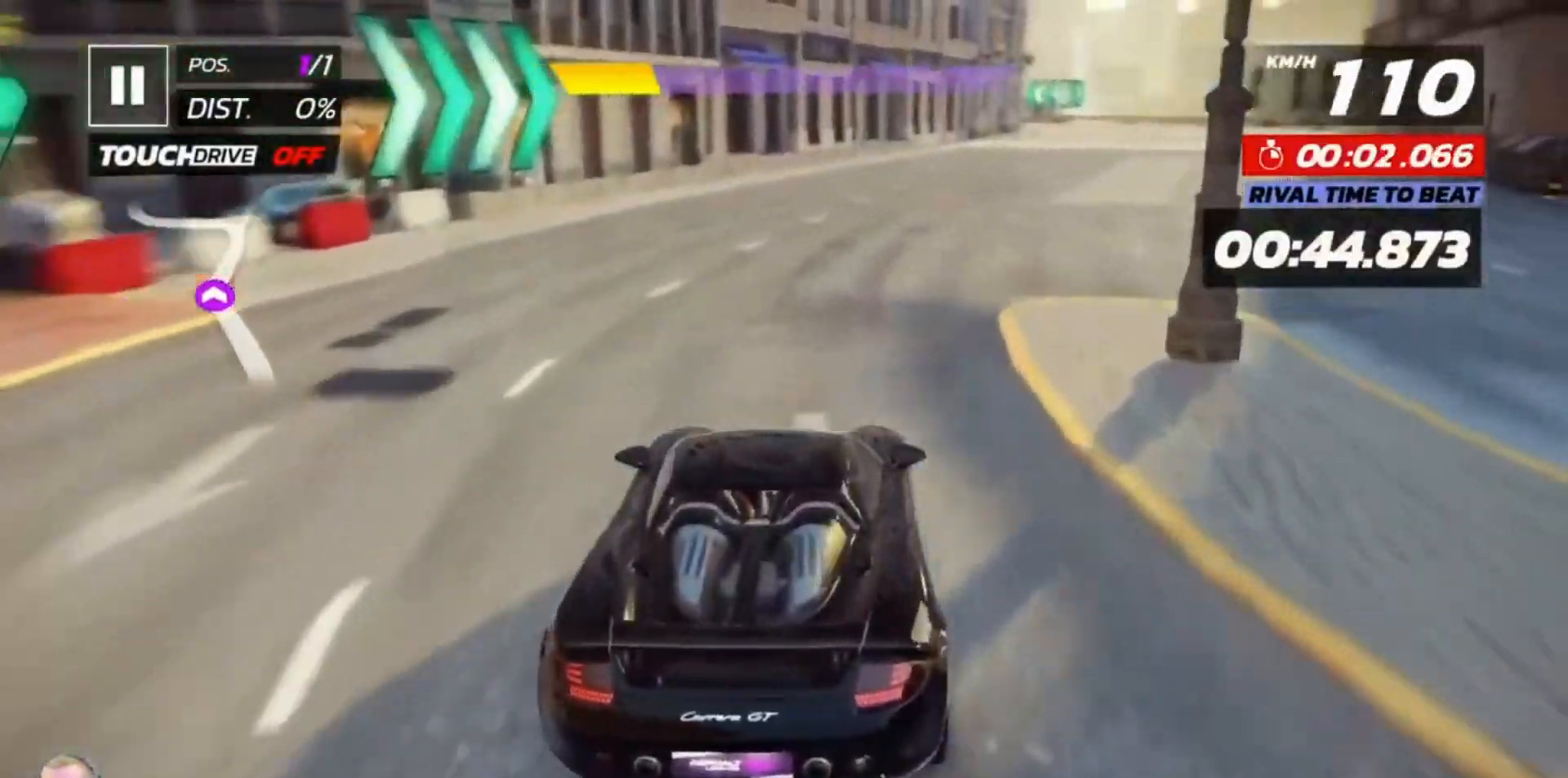
{"buttons": [], "left_stick": "center", "right_stick": "center", "events": [[67, "DPAD_RIGHT", "down"], [133, "DPAD_RIGHT", "up"]]}
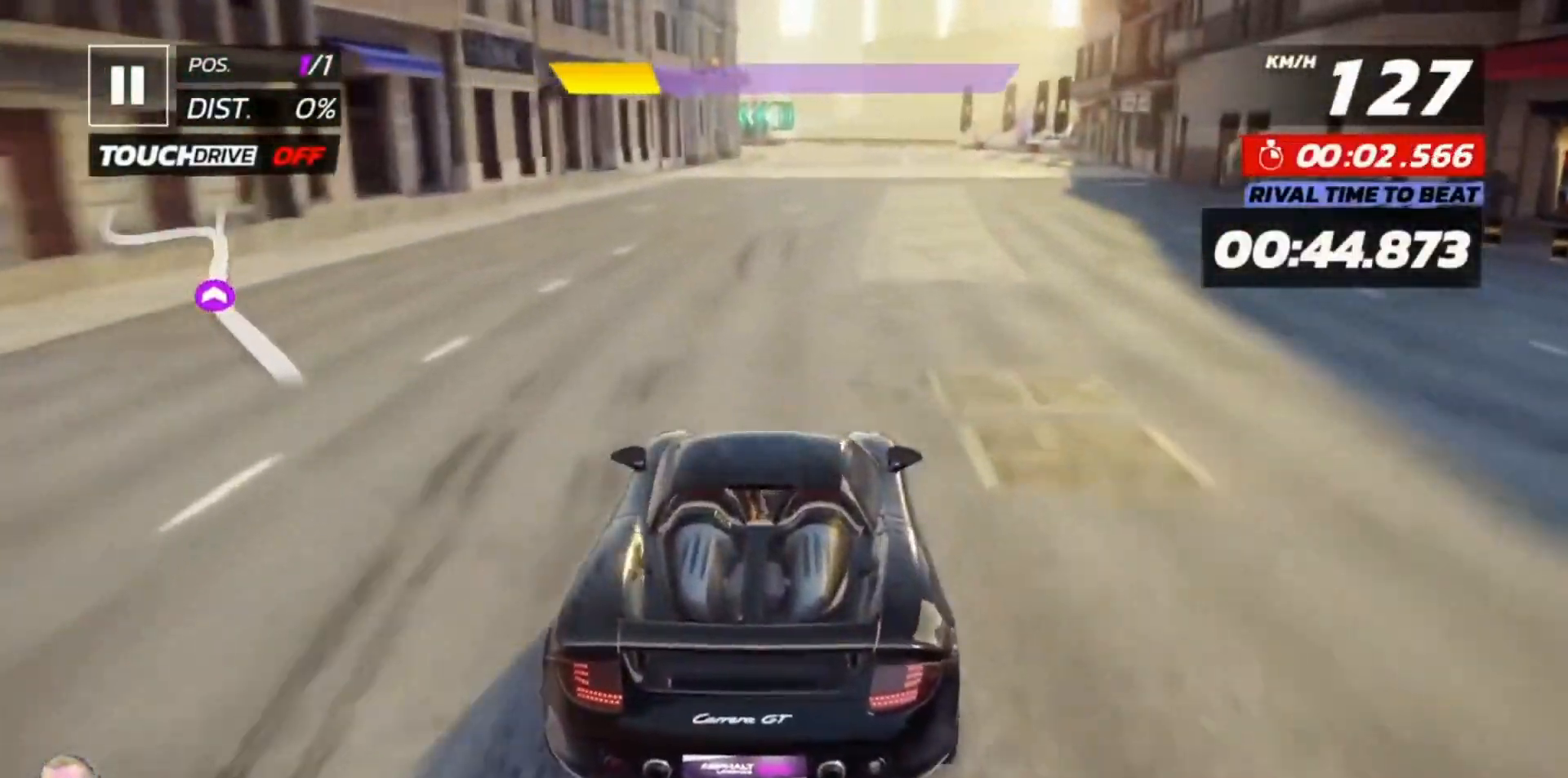
{"buttons": [], "left_stick": "center", "right_stick": "center", "events": [[83, "DPAD_RIGHT", "down"], [133, "DPAD_RIGHT", "up"]]}
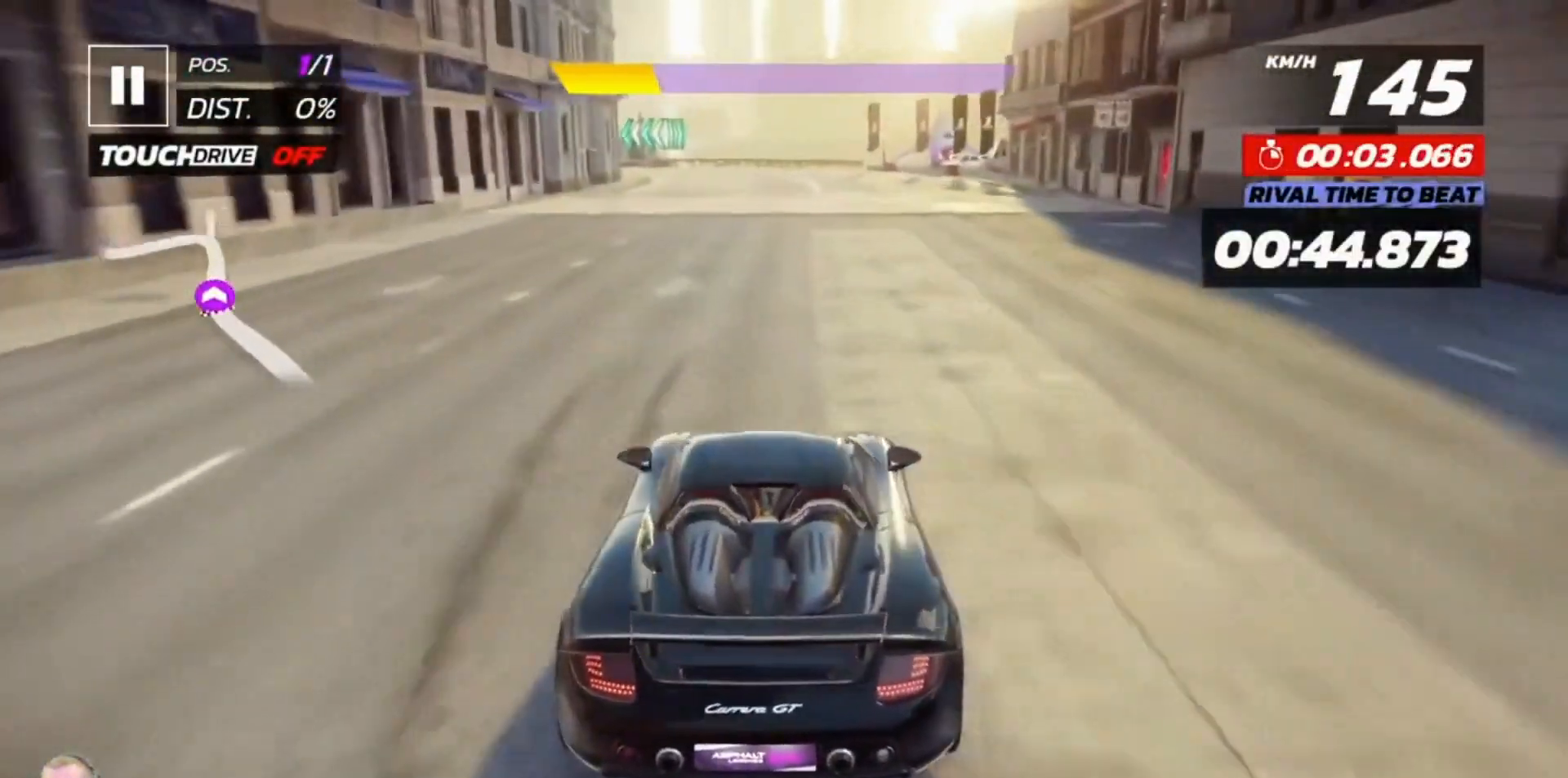
{"buttons": [], "left_stick": "center", "right_stick": "center", "events": []}
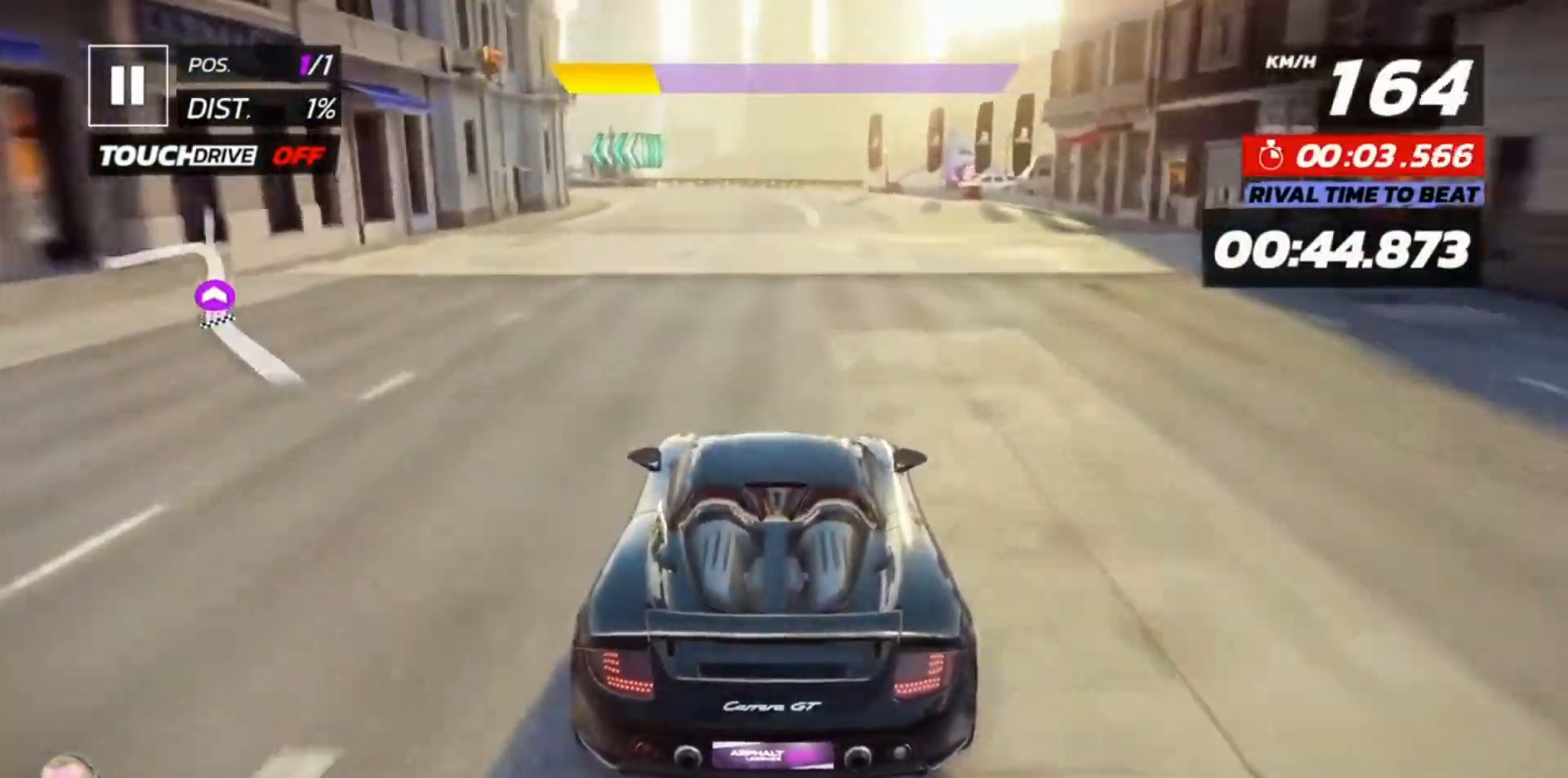
{"buttons": [], "left_stick": "center", "right_stick": "center", "events": [[117, "DPAD_LEFT", "down"], [183, "DPAD_LEFT", "up"]]}
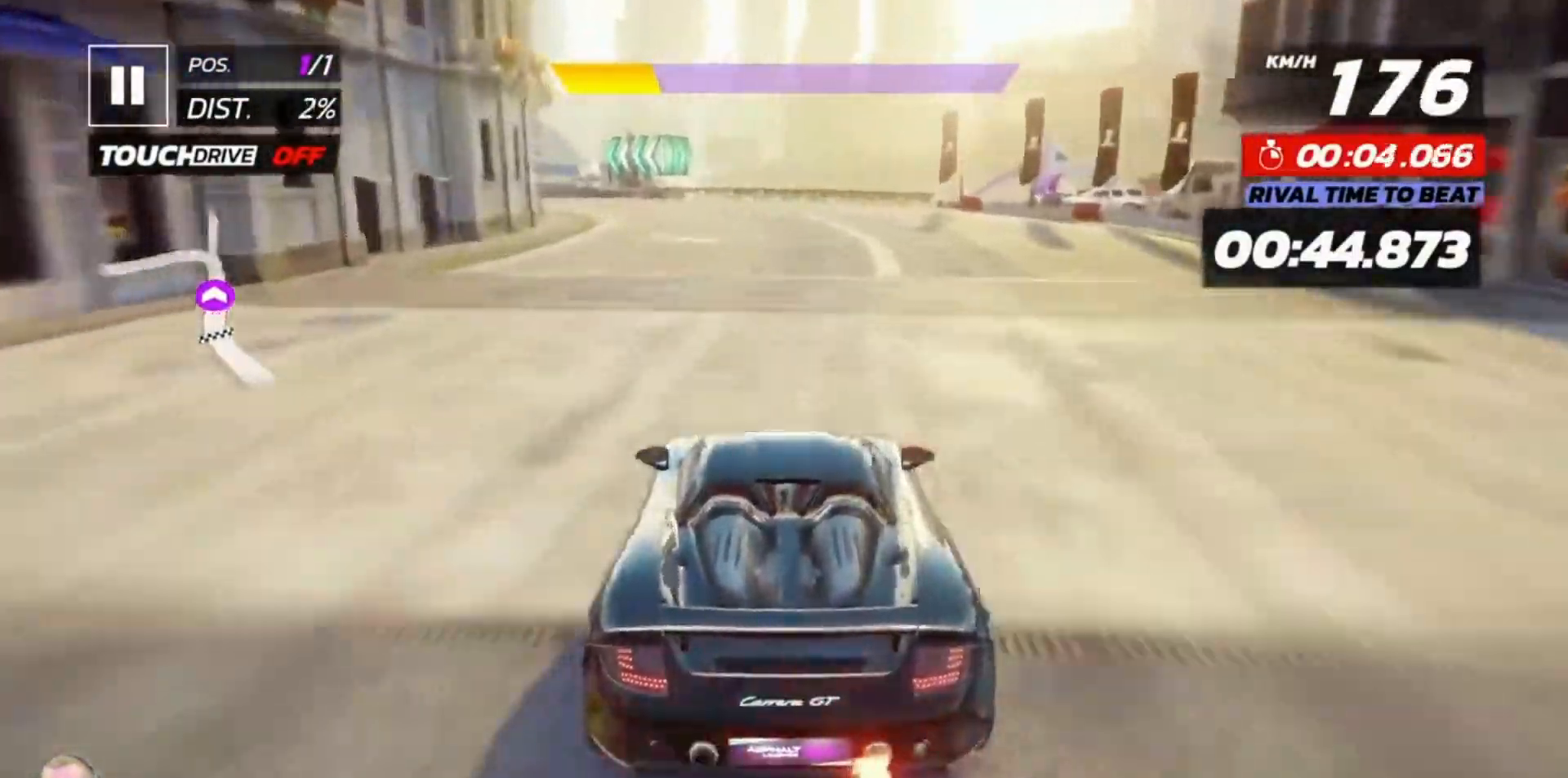
{"buttons": ["X", "DPAD_LEFT"], "left_stick": "center", "right_stick": "center", "events": [[83, "DPAD_LEFT", "down"], [133, "DPAD_LEFT", "up"], [383, "DPAD_LEFT", "down"], [450, "X", "down"]]}
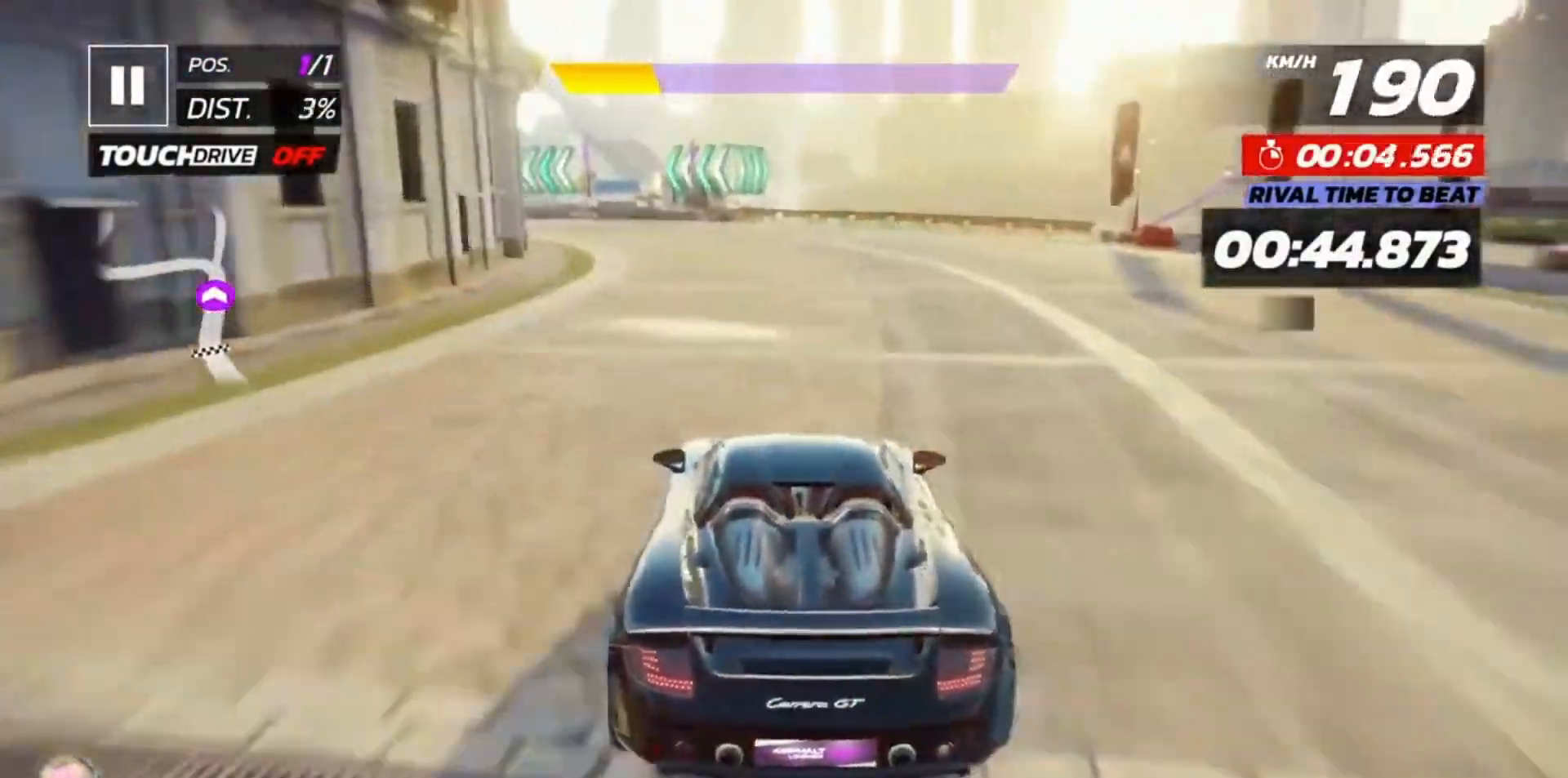
{"buttons": ["DPAD_LEFT"], "left_stick": "center", "right_stick": "center", "events": [[67, "X", "up"], [267, "DPAD_LEFT", "up"], [350, "DPAD_LEFT", "down"]]}
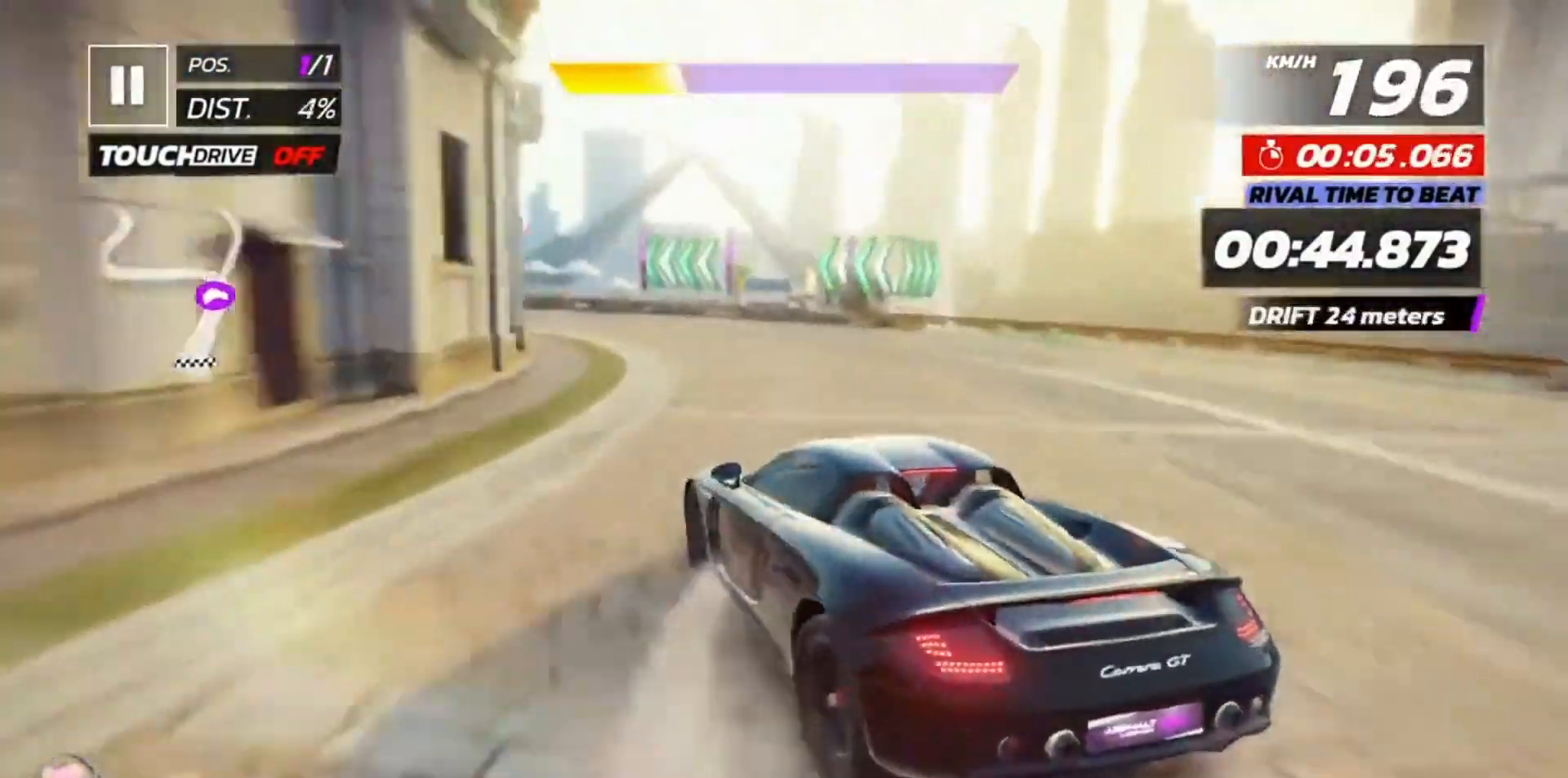
{"buttons": ["DPAD_LEFT"], "left_stick": "center", "right_stick": "center", "events": []}
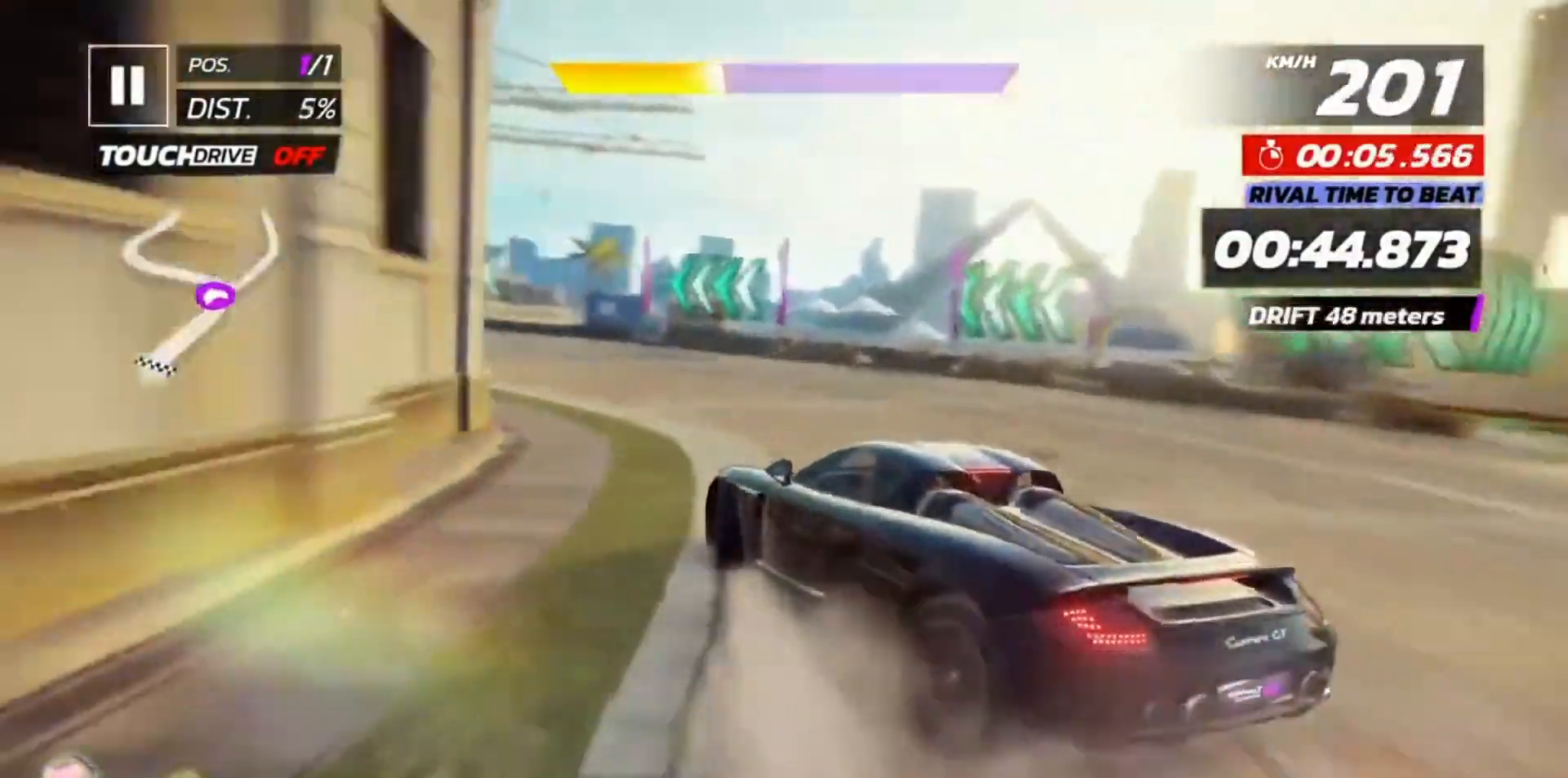
{"buttons": ["DPAD_LEFT"], "left_stick": "center", "right_stick": "center", "events": []}
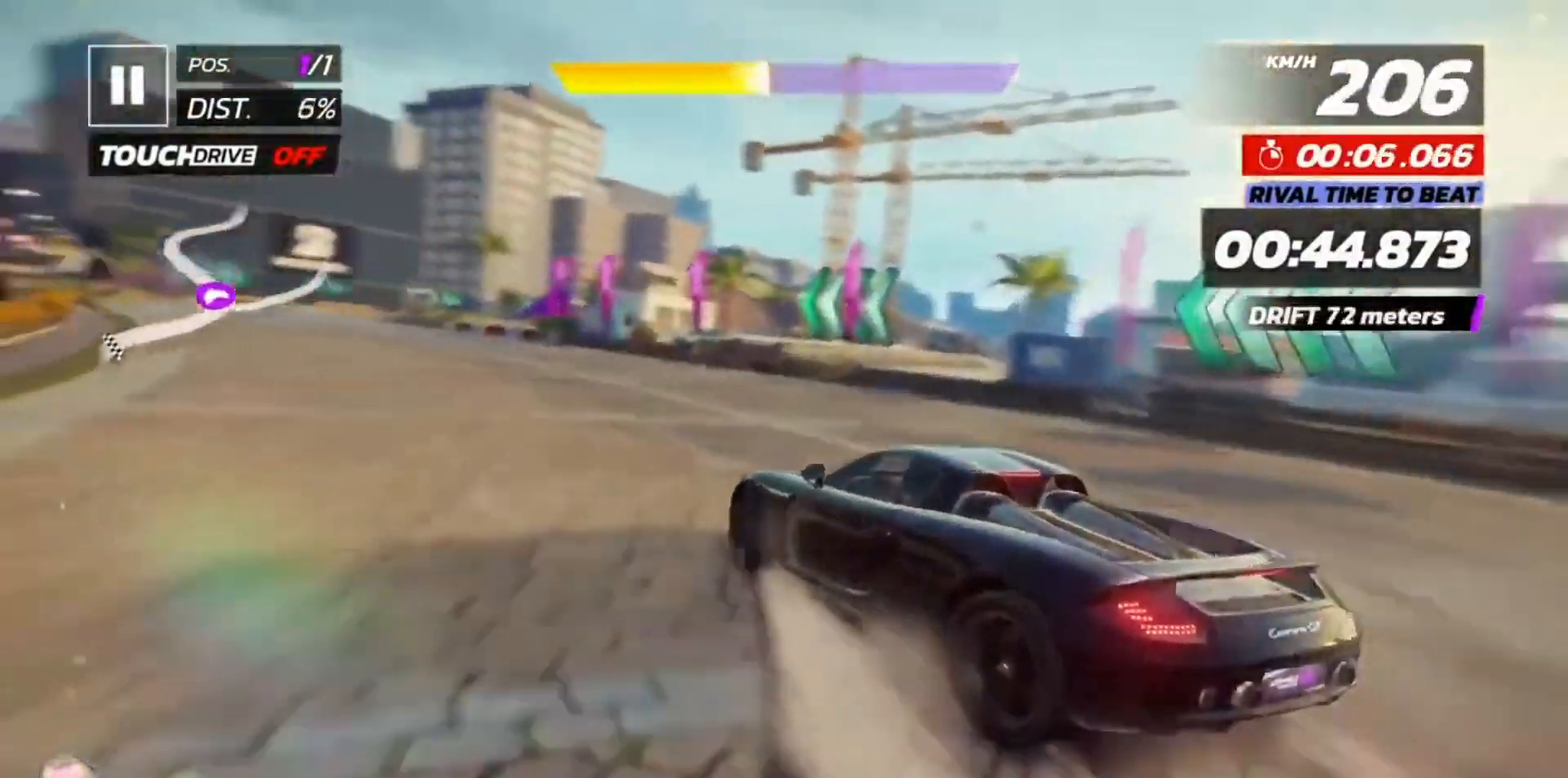
{"buttons": ["A"], "left_stick": "center", "right_stick": "center", "events": [[150, "DPAD_LEFT", "up"], [450, "A", "down"]]}
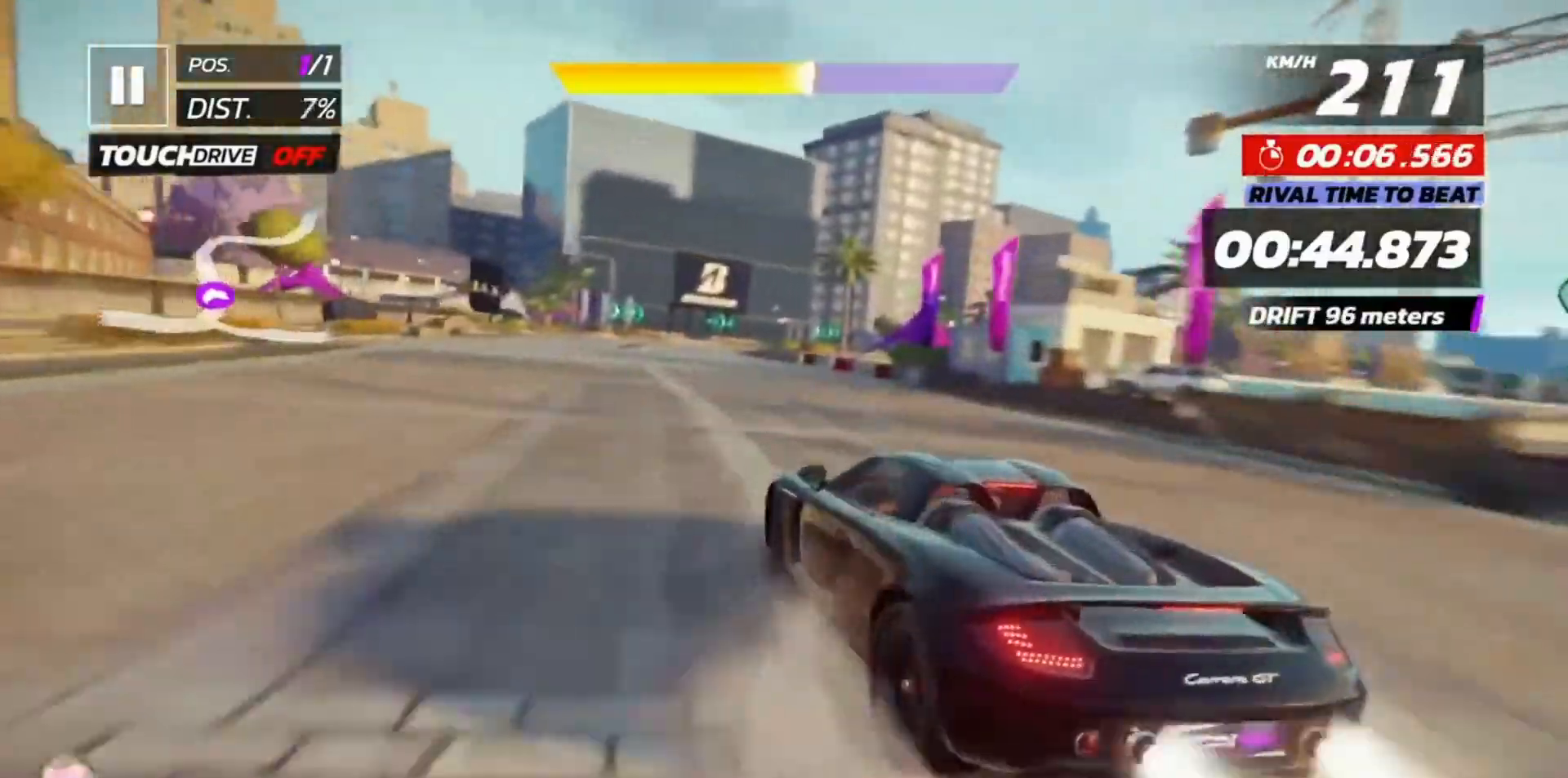
{"buttons": [], "left_stick": "center", "right_stick": "center", "events": [[17, "A", "up"], [83, "A", "down"], [150, "DPAD_LEFT", "down"], [167, "A", "up"], [183, "DPAD_LEFT", "up"]]}
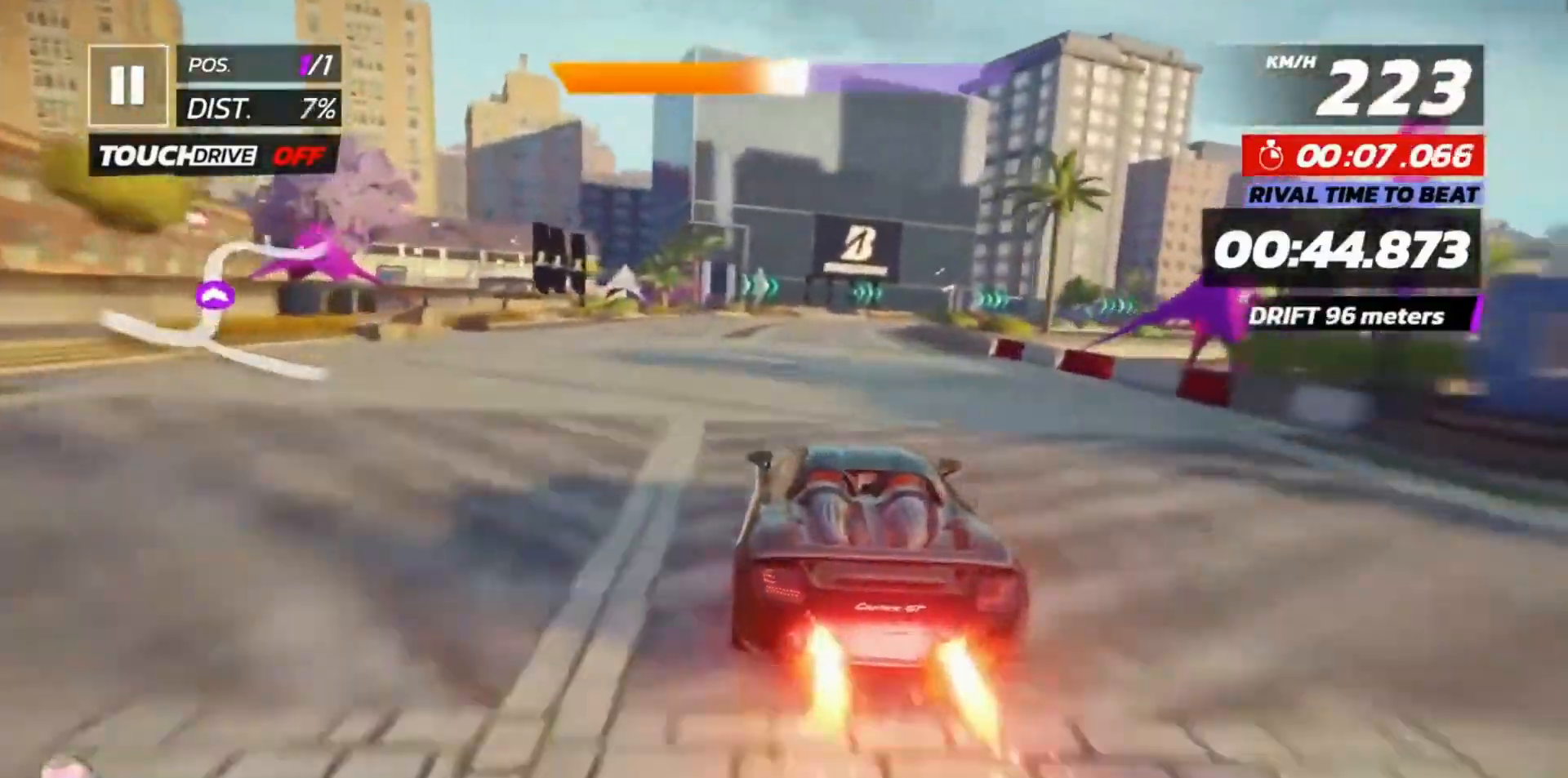
{"buttons": ["X", "DPAD_RIGHT"], "left_stick": "center", "right_stick": "center", "events": [[417, "X", "down"], [433, "DPAD_RIGHT", "down"]]}
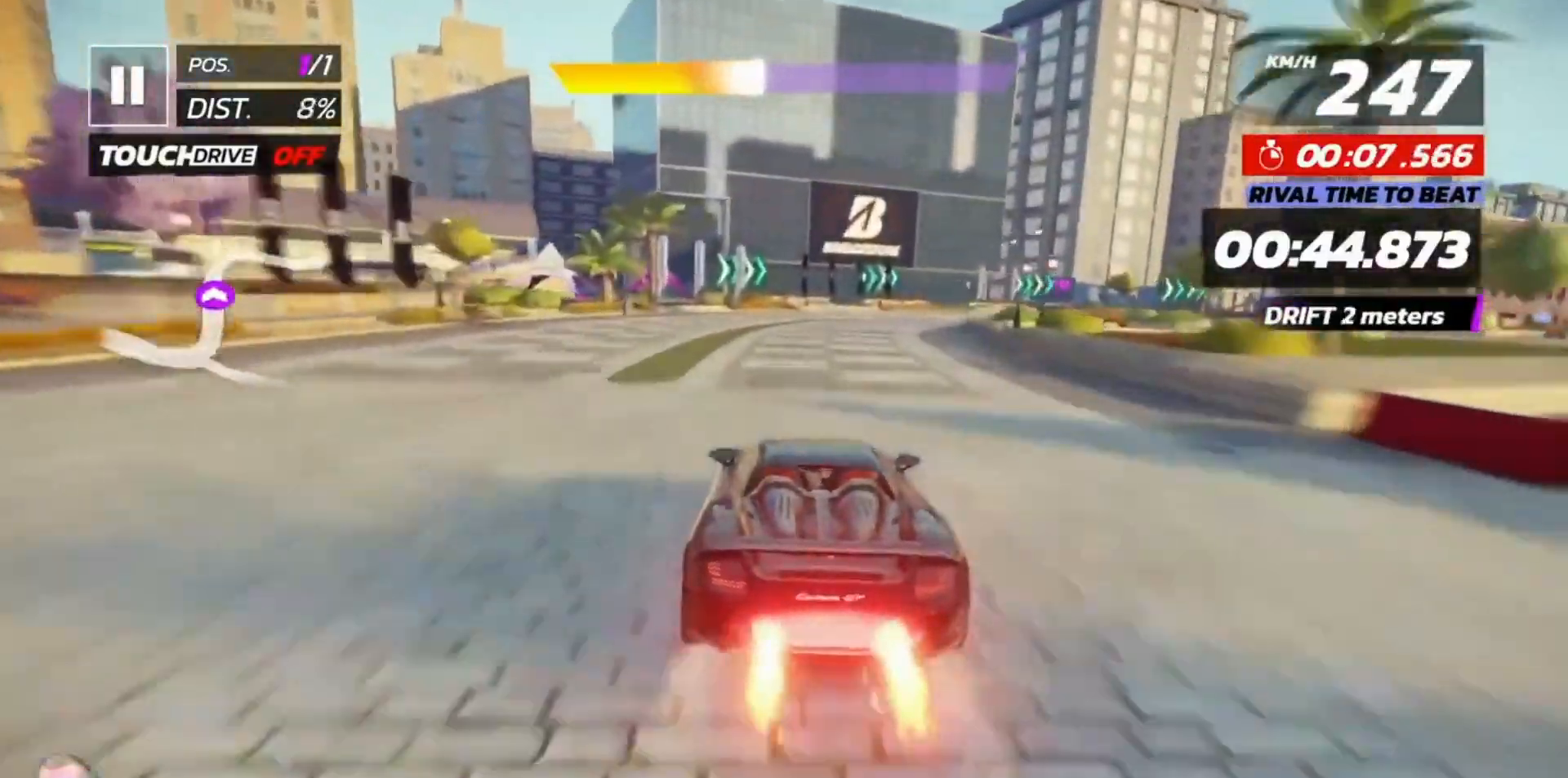
{"buttons": ["DPAD_RIGHT"], "left_stick": "center", "right_stick": "center", "events": [[33, "X", "up"]]}
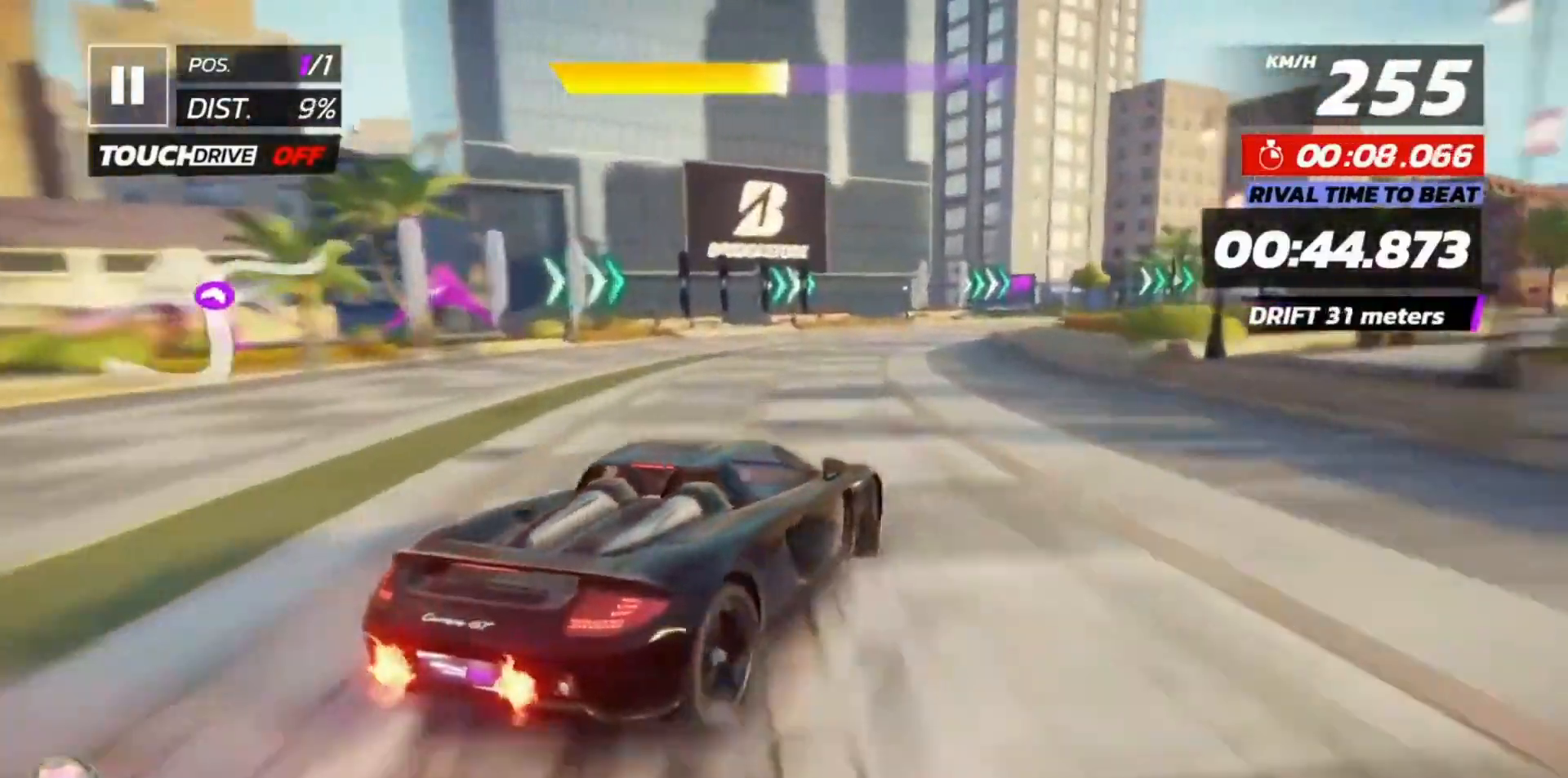
{"buttons": ["DPAD_RIGHT"], "left_stick": "center", "right_stick": "center", "events": [[167, "DPAD_RIGHT", "up"], [233, "DPAD_RIGHT", "down"], [367, "DPAD_RIGHT", "up"], [433, "DPAD_RIGHT", "down"]]}
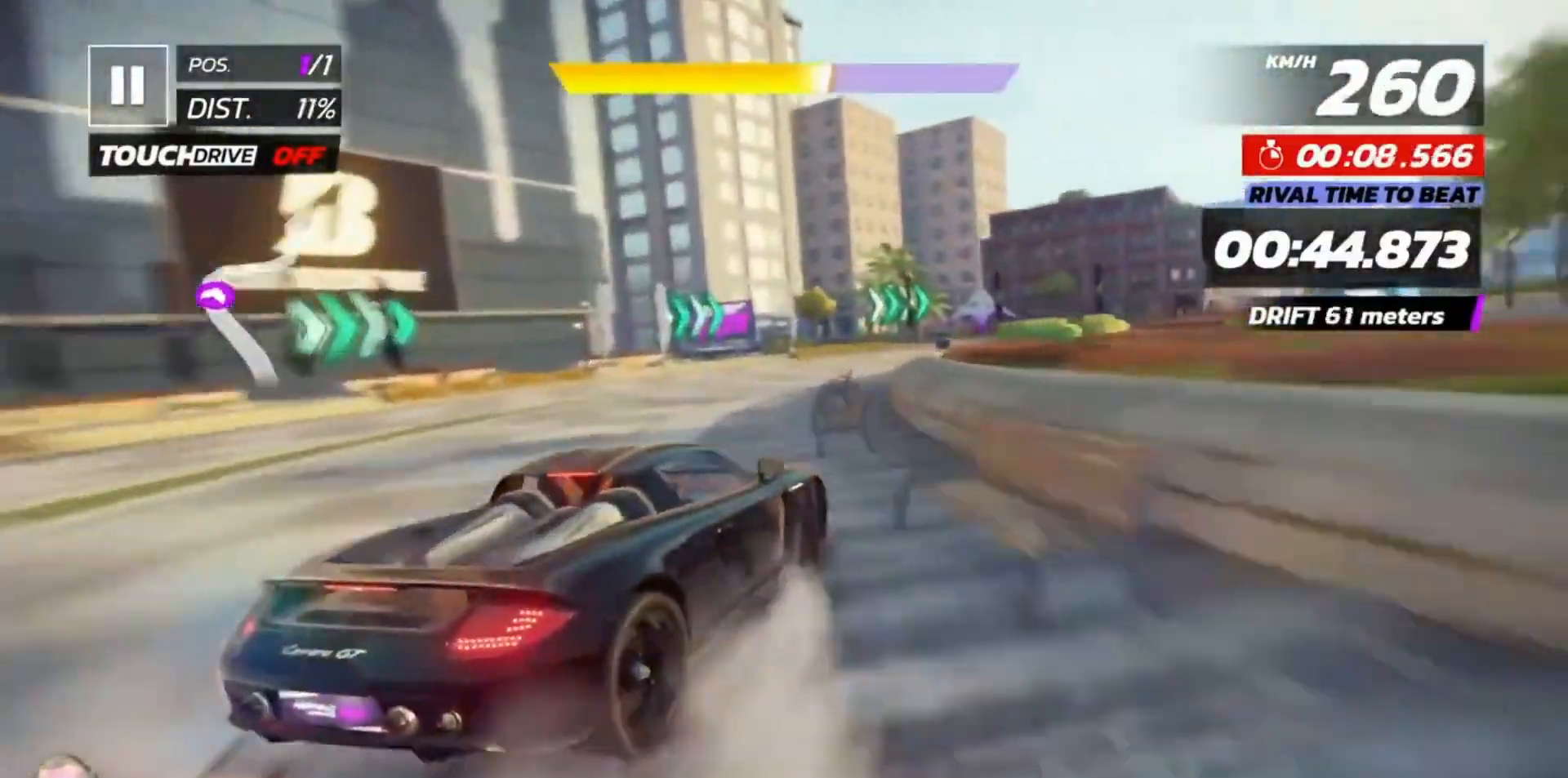
{"buttons": ["DPAD_RIGHT"], "left_stick": "center", "right_stick": "center", "events": []}
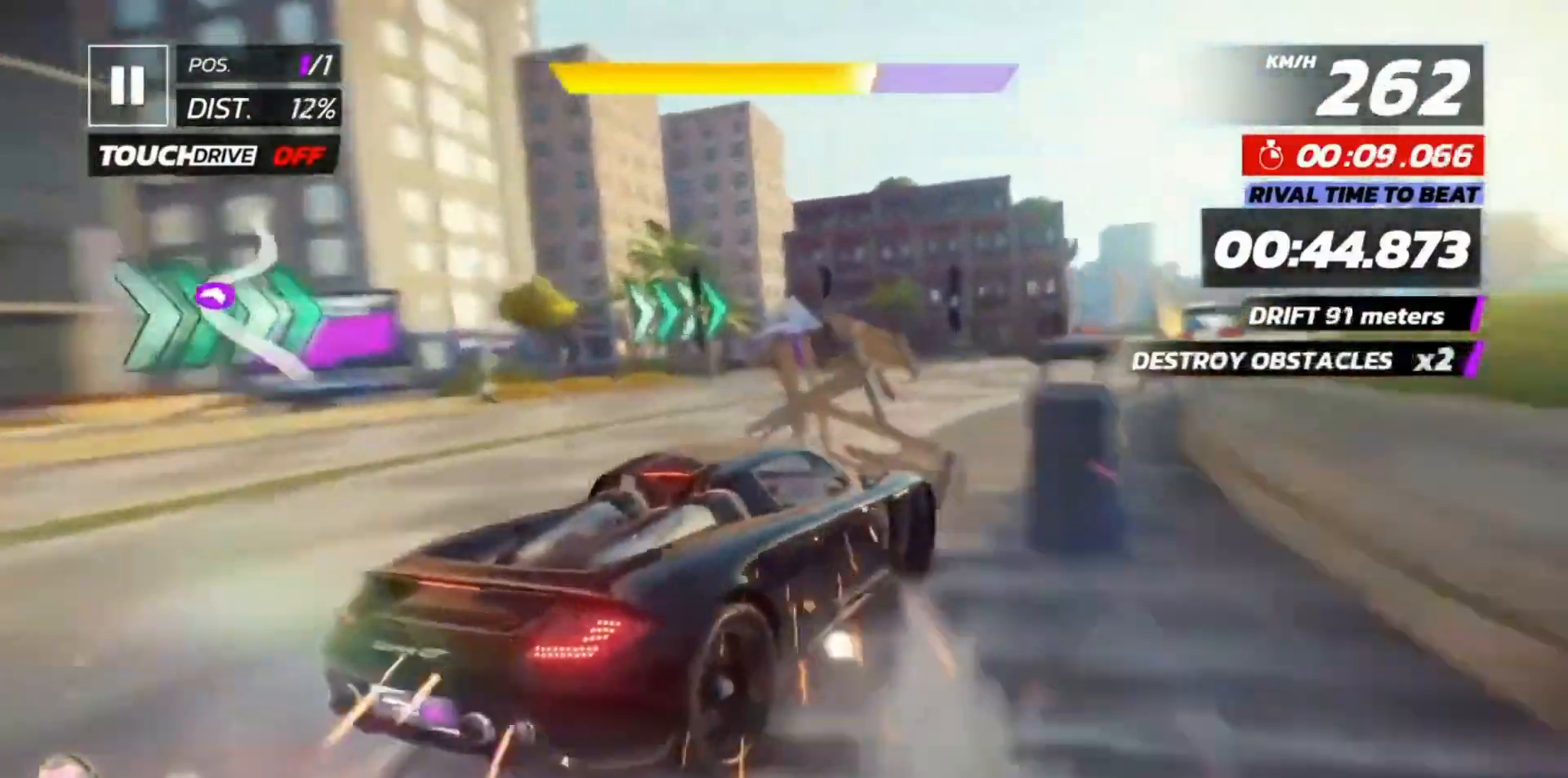
{"buttons": ["DPAD_RIGHT"], "left_stick": "center", "right_stick": "center", "events": [[317, "DPAD_RIGHT", "up"], [433, "DPAD_RIGHT", "down"]]}
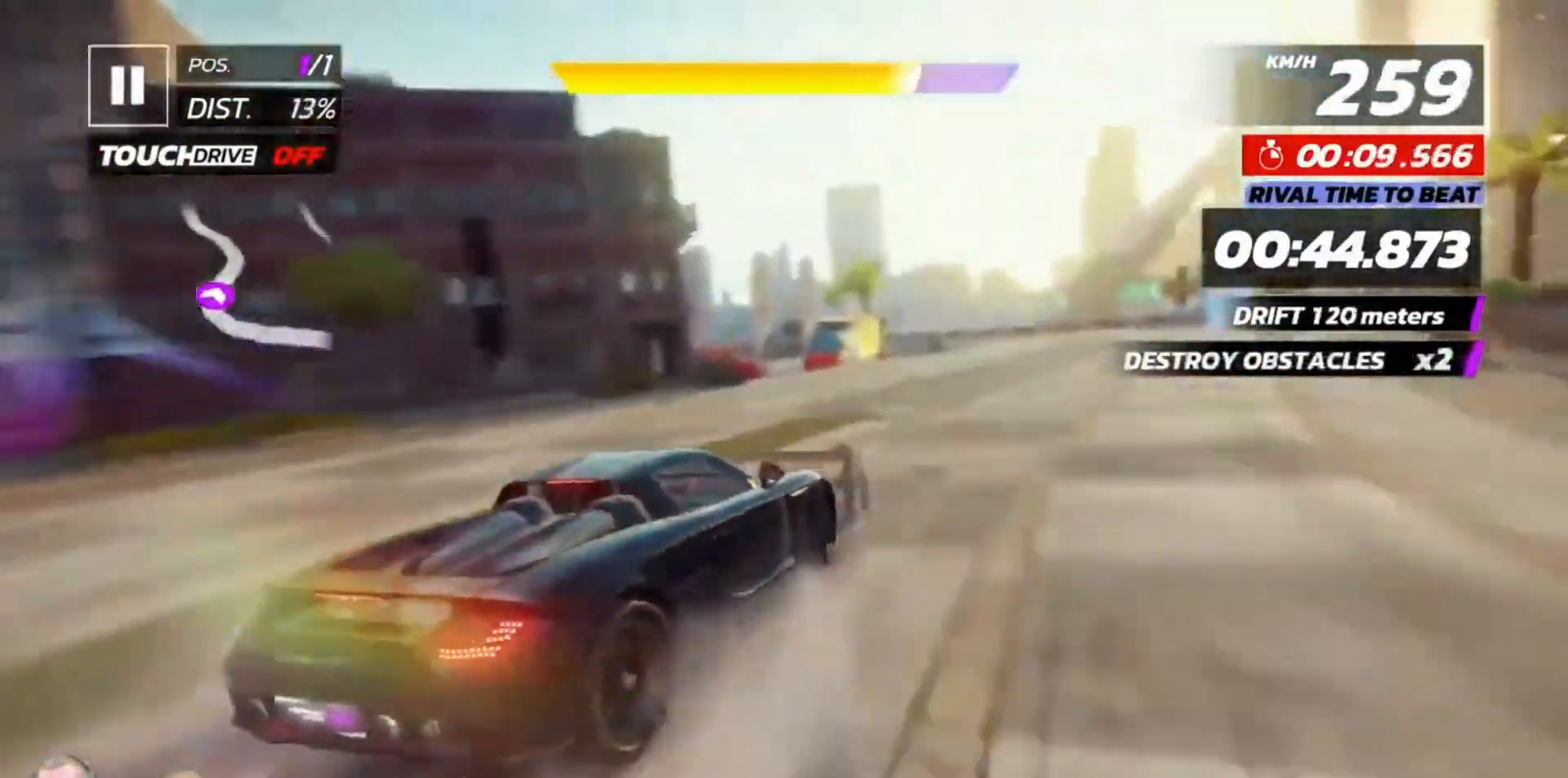
{"buttons": [], "left_stick": "center", "right_stick": "center", "events": [[150, "DPAD_RIGHT", "up"], [233, "DPAD_RIGHT", "down"], [383, "DPAD_RIGHT", "up"]]}
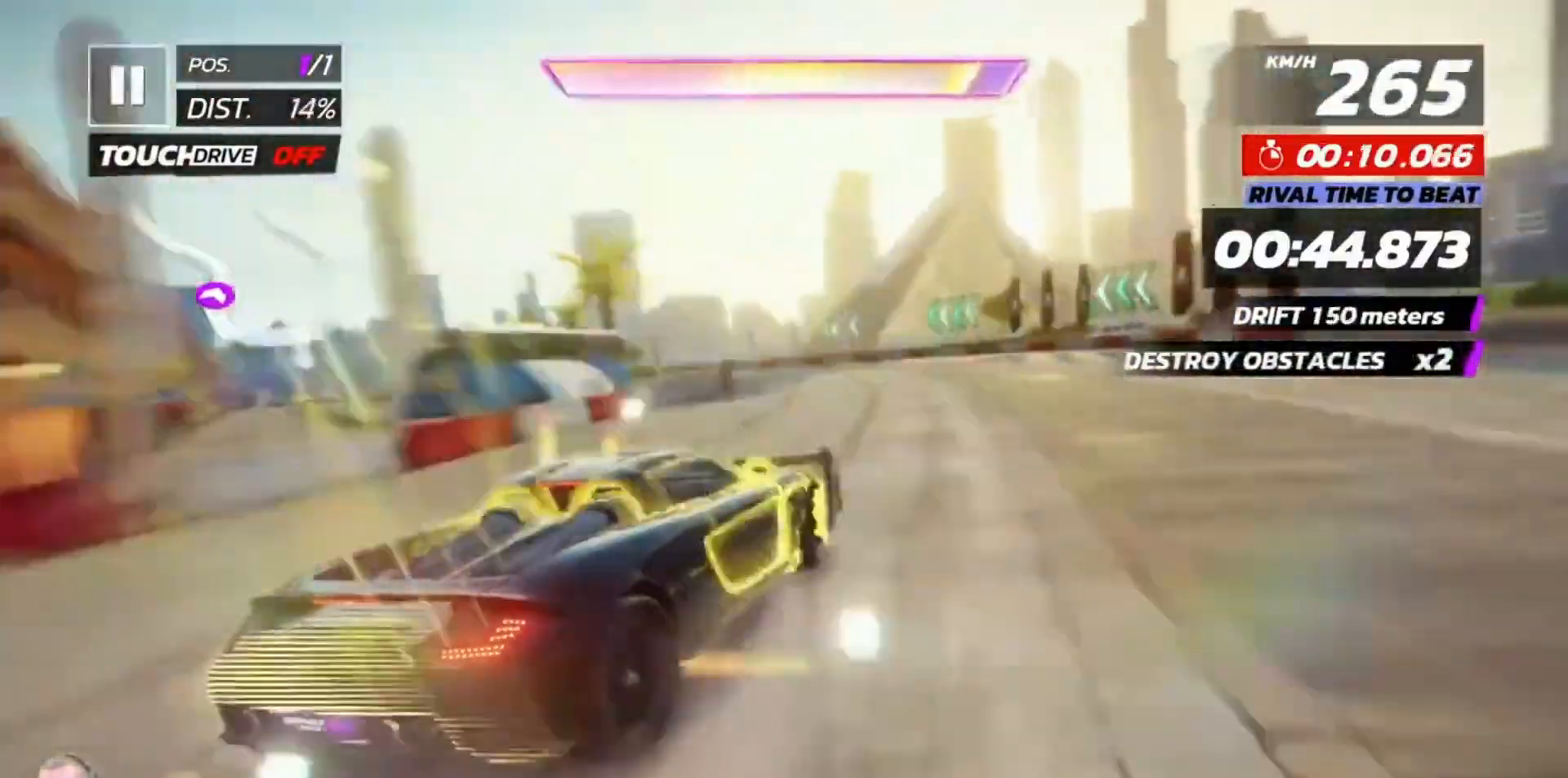
{"buttons": ["DPAD_LEFT"], "left_stick": "center", "right_stick": "center", "events": [[67, "DPAD_LEFT", "down"], [167, "DPAD_LEFT", "up"], [233, "DPAD_LEFT", "down"]]}
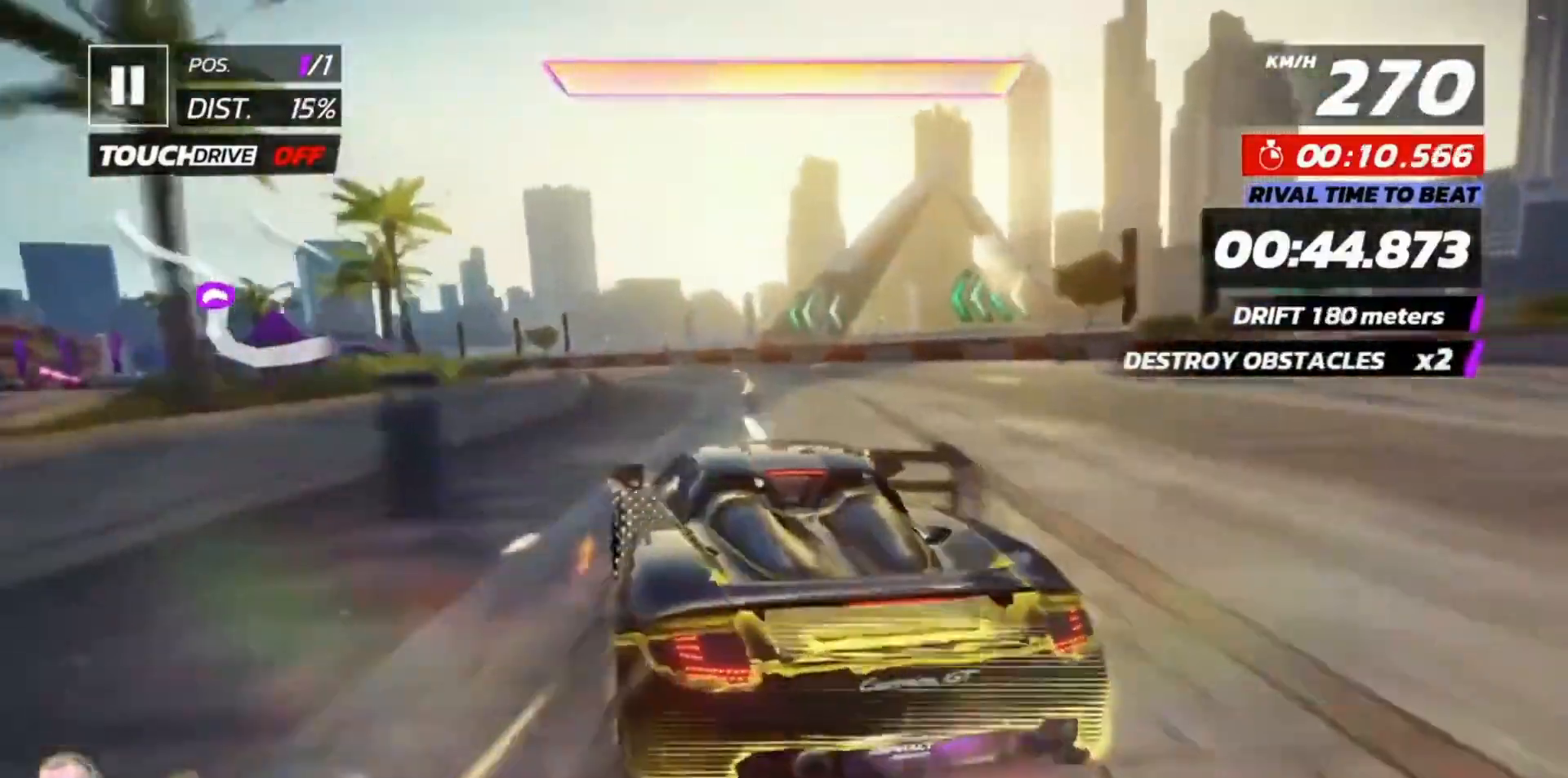
{"buttons": ["DPAD_LEFT"], "left_stick": "center", "right_stick": "center", "events": []}
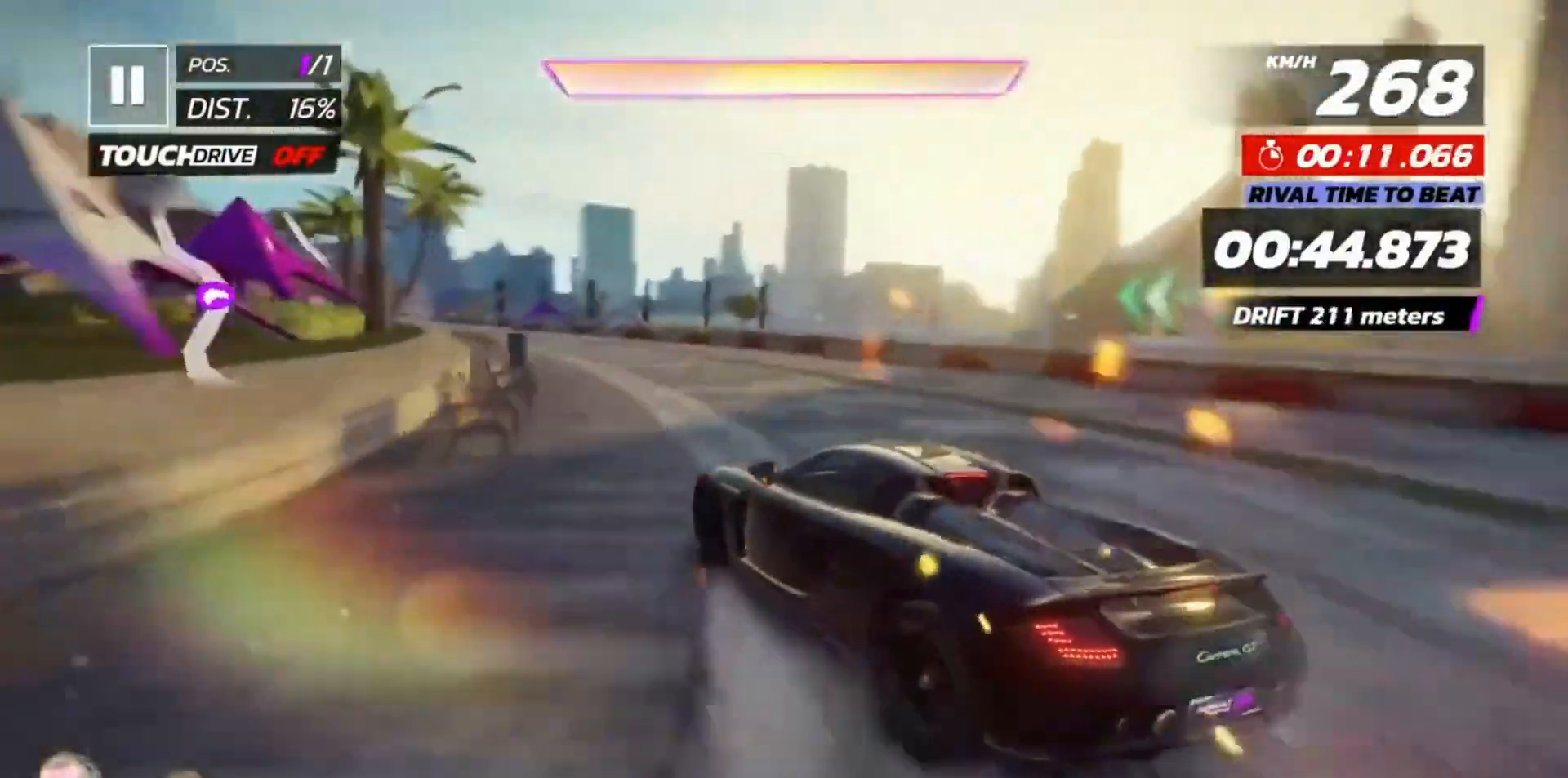
{"buttons": ["DPAD_LEFT"], "left_stick": "center", "right_stick": "center", "events": [[150, "DPAD_LEFT", "up"], [467, "DPAD_LEFT", "down"]]}
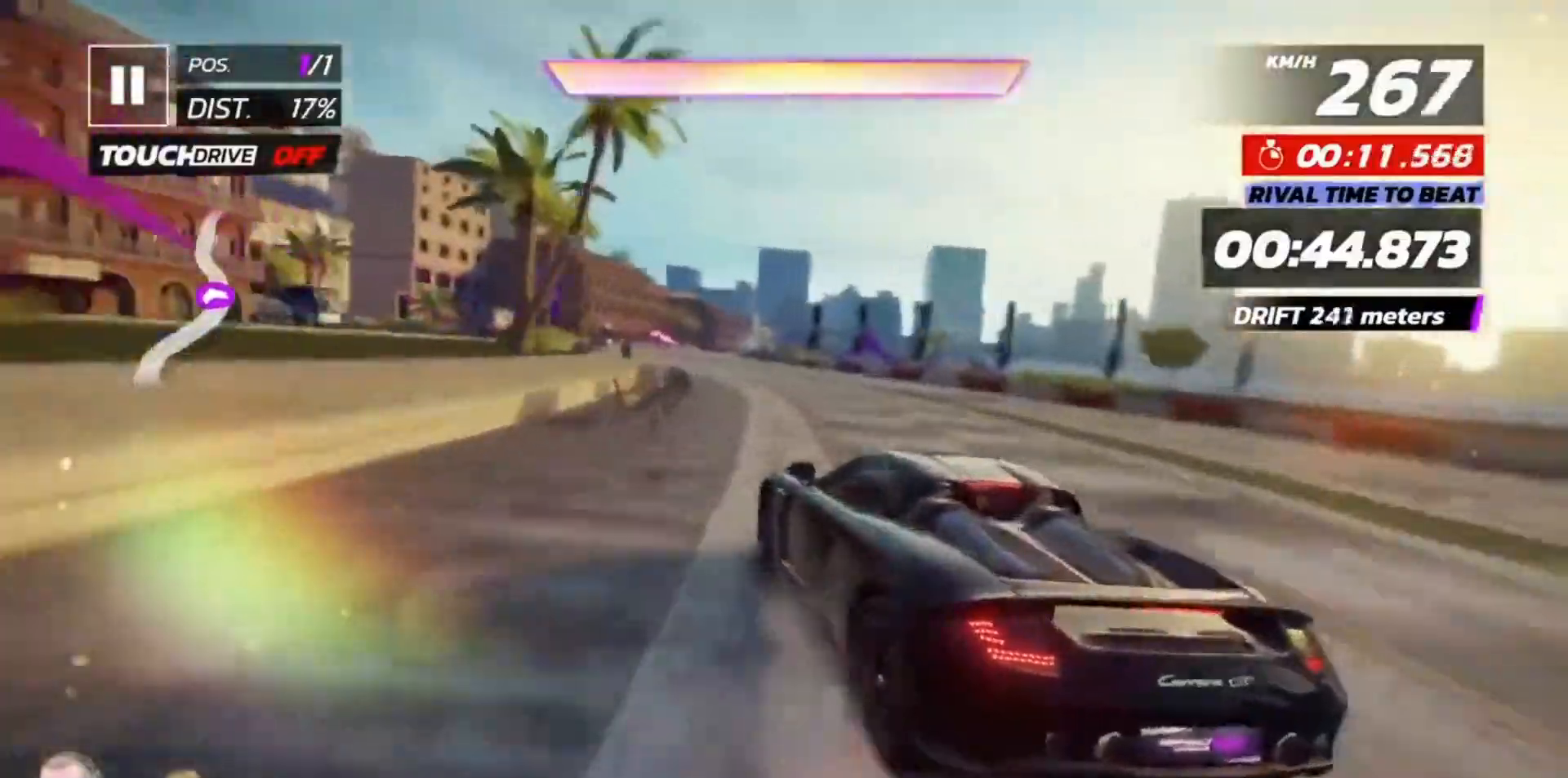
{"buttons": ["A"], "left_stick": "center", "right_stick": "center", "events": [[167, "DPAD_LEFT", "up"], [317, "A", "down"], [383, "A", "up"], [383, "DPAD_LEFT", "down"], [467, "A", "down"], [483, "DPAD_LEFT", "up"]]}
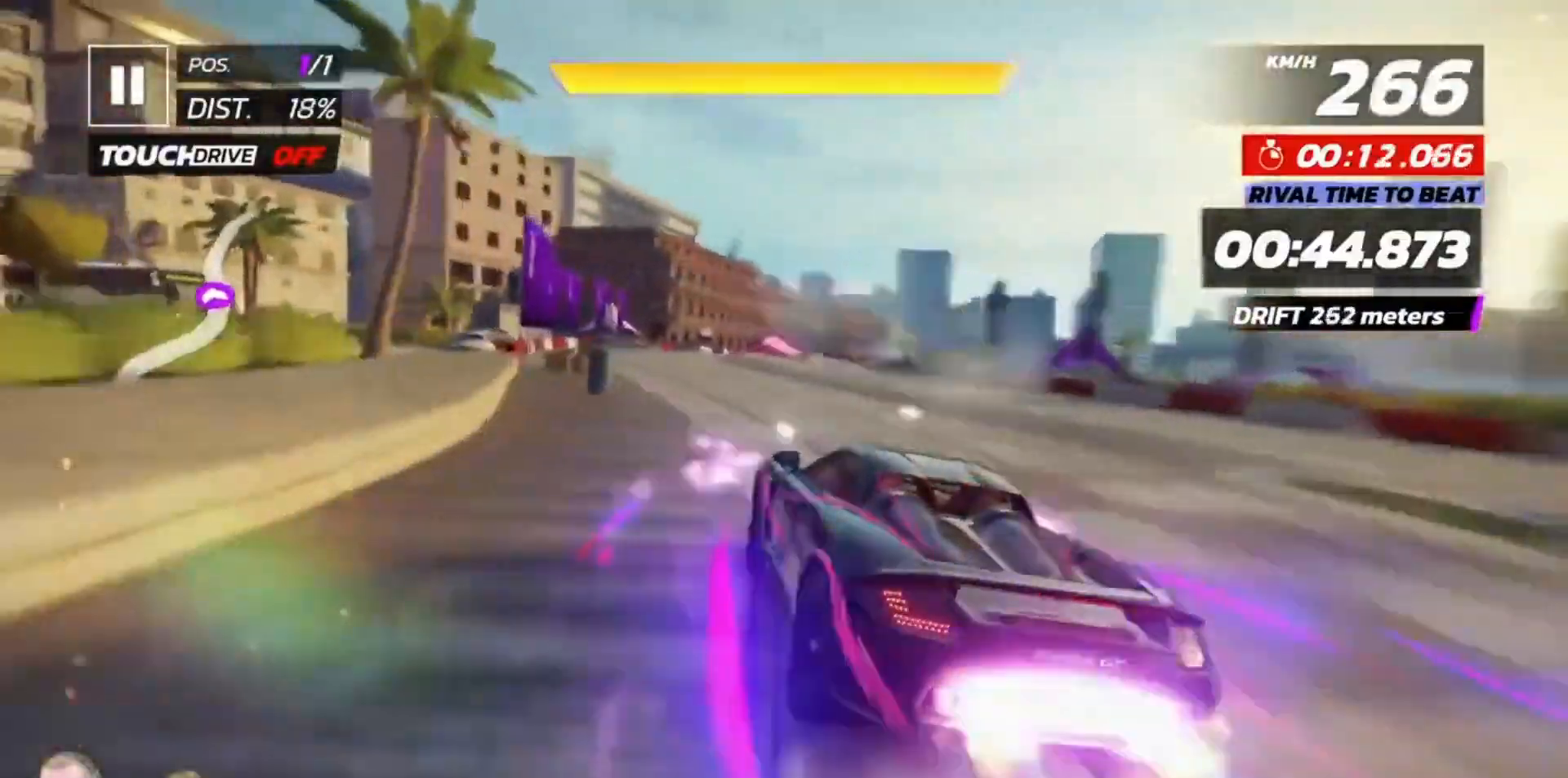
{"buttons": [], "left_stick": "center", "right_stick": "center", "events": [[50, "A", "up"]]}
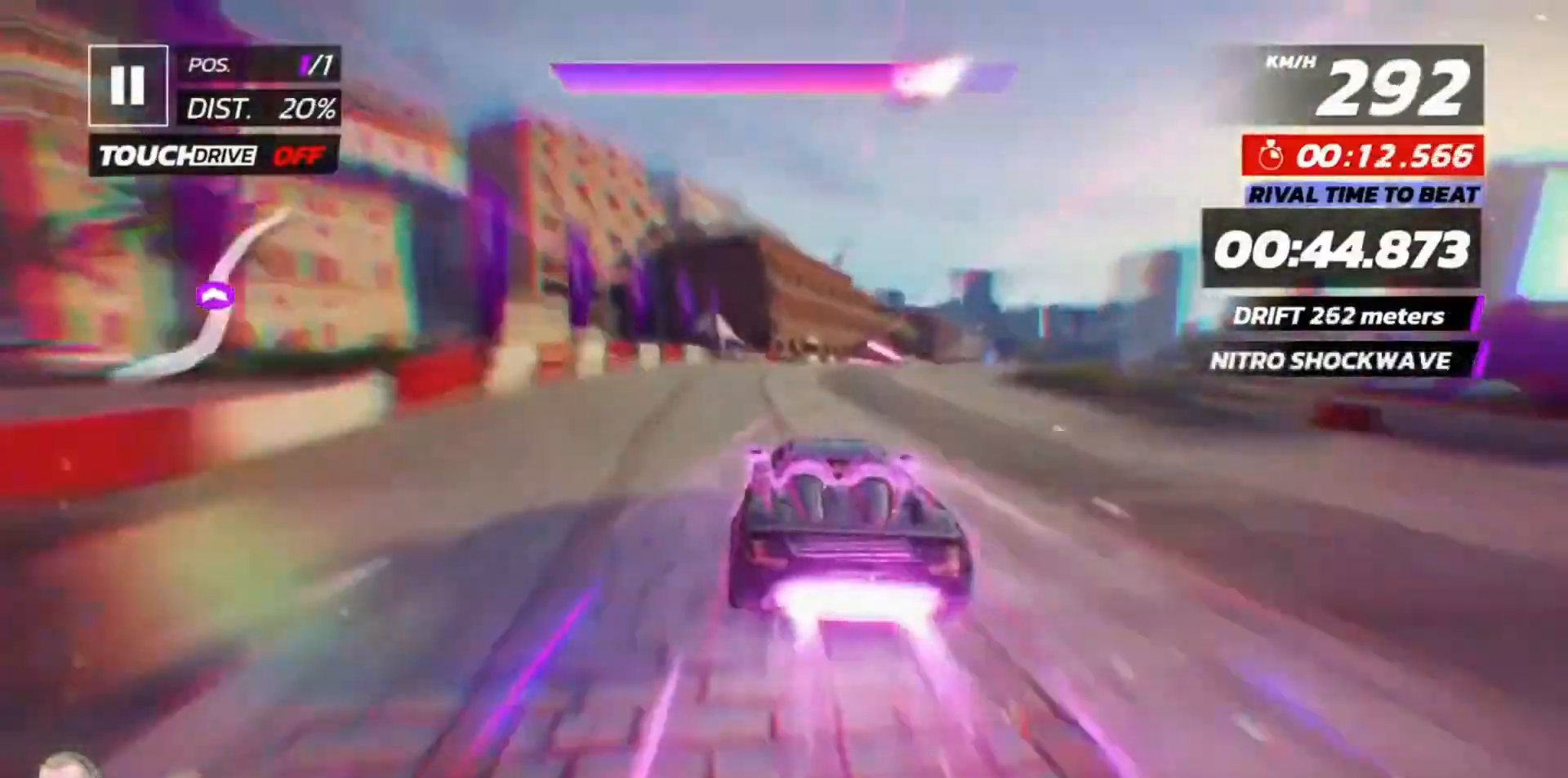
{"buttons": ["DPAD_RIGHT"], "left_stick": "center", "right_stick": "center", "events": [[133, "DPAD_RIGHT", "down"], [350, "DPAD_RIGHT", "up"], [500, "DPAD_RIGHT", "down"]]}
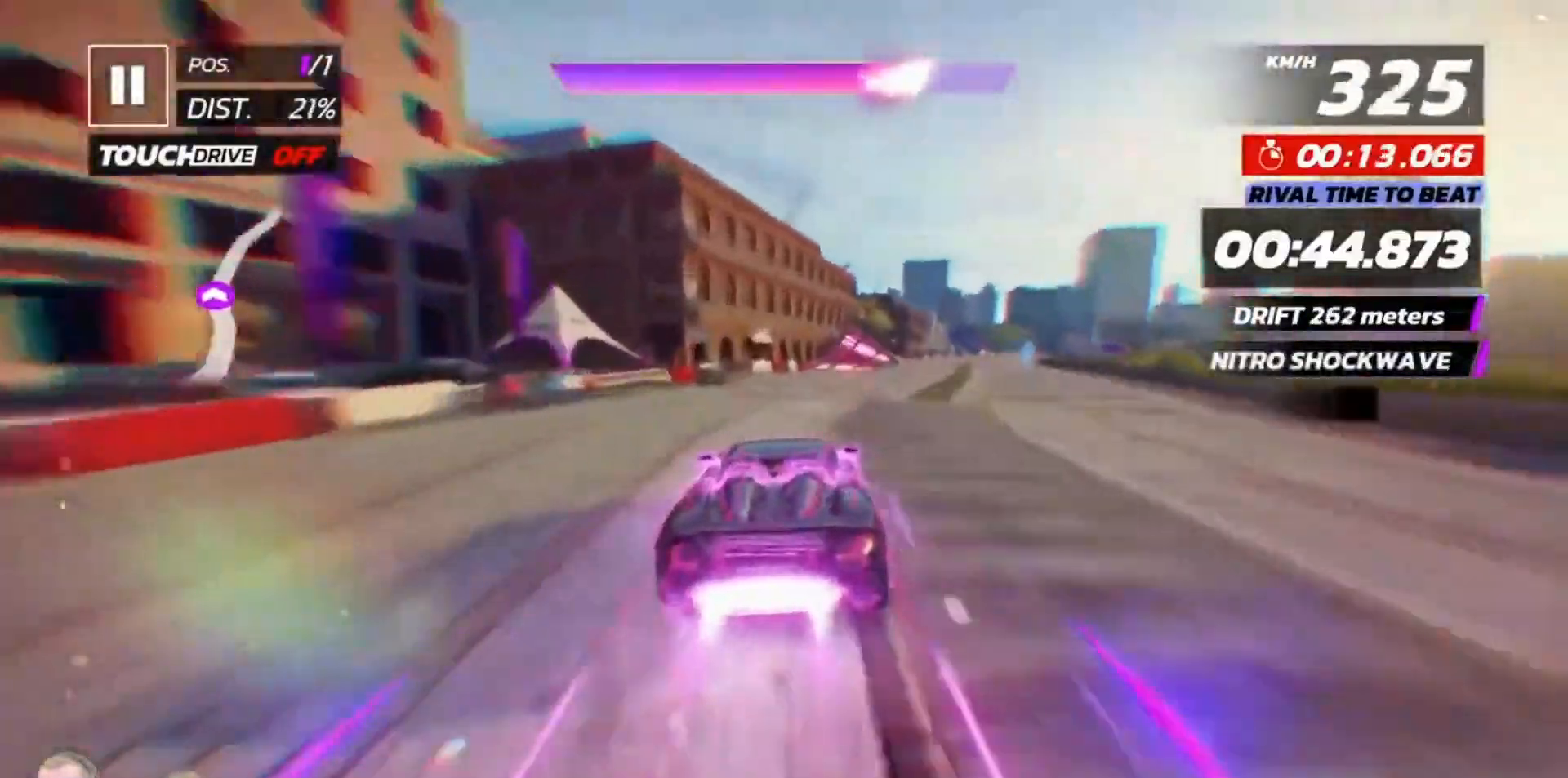
{"buttons": ["DPAD_RIGHT"], "left_stick": "center", "right_stick": "center", "events": [[33, "left_stick", "up-left"], [100, "DPAD_RIGHT", "up"], [250, "DPAD_RIGHT", "down"], [333, "DPAD_RIGHT", "up"], [367, "left_stick", "center"], [467, "DPAD_RIGHT", "down"]]}